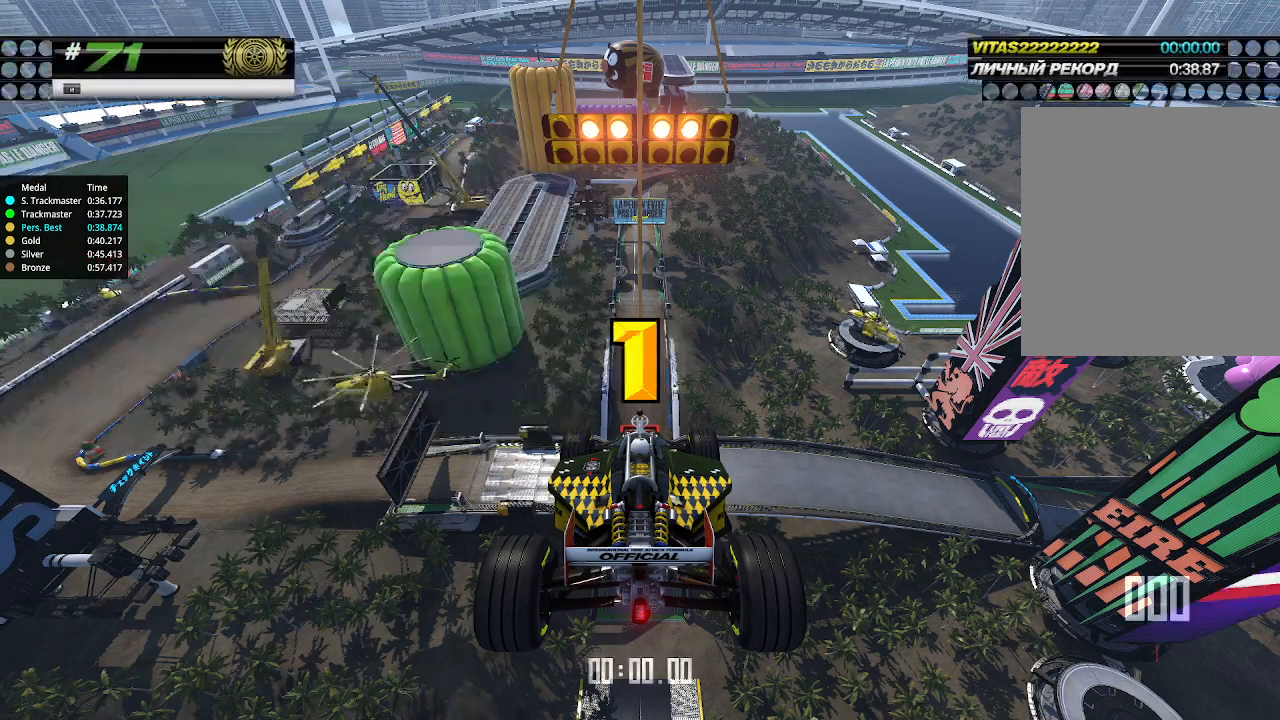
Gameplay with keyboard; each line is a JSON object with the keys held at the frame after it. "events" lists presses ("down") and releases ("up") of "down", "left", "right" and "up" between this image and that frame as [ms after this image, input, new state], when the widget could be followed in between. No other keys are recorded. Mouse input is not recorded.
{"keys": ["up"], "events": [[33, "up", "down"]]}
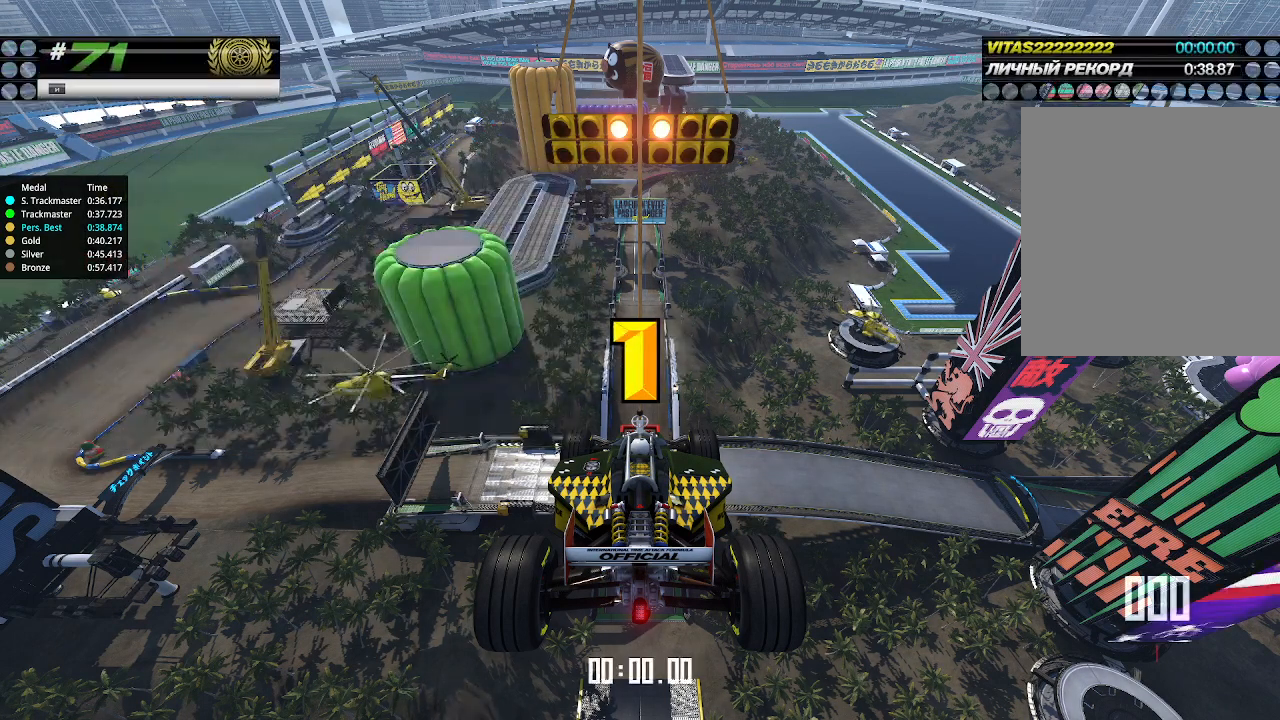
{"keys": ["up"], "events": [[333, "up", "up"], [367, "up", "down"]]}
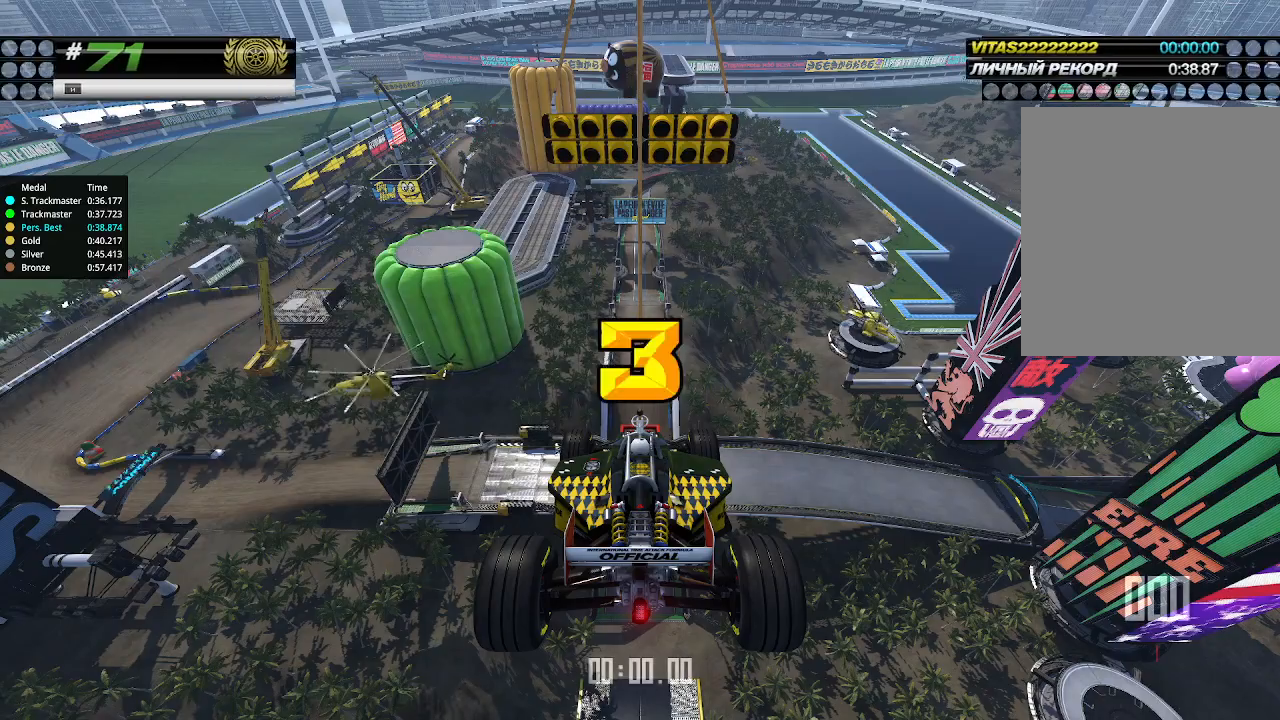
{"keys": ["up"], "events": []}
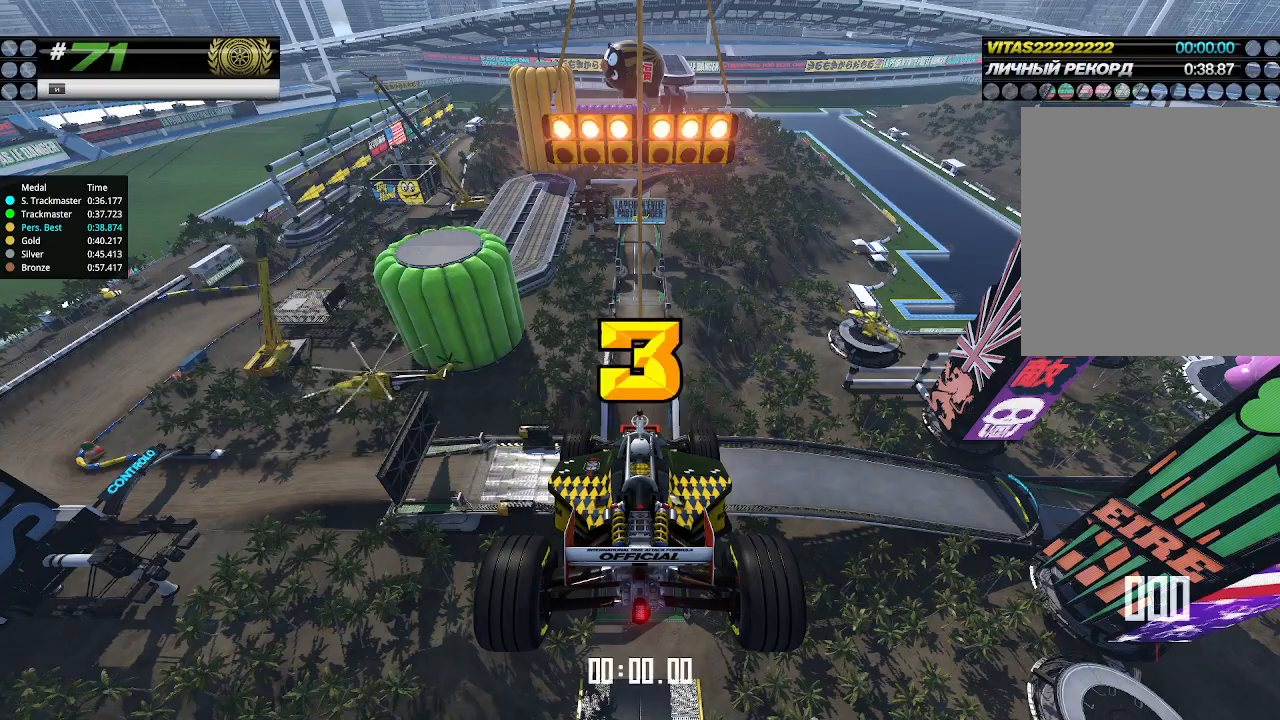
{"keys": ["up"], "events": []}
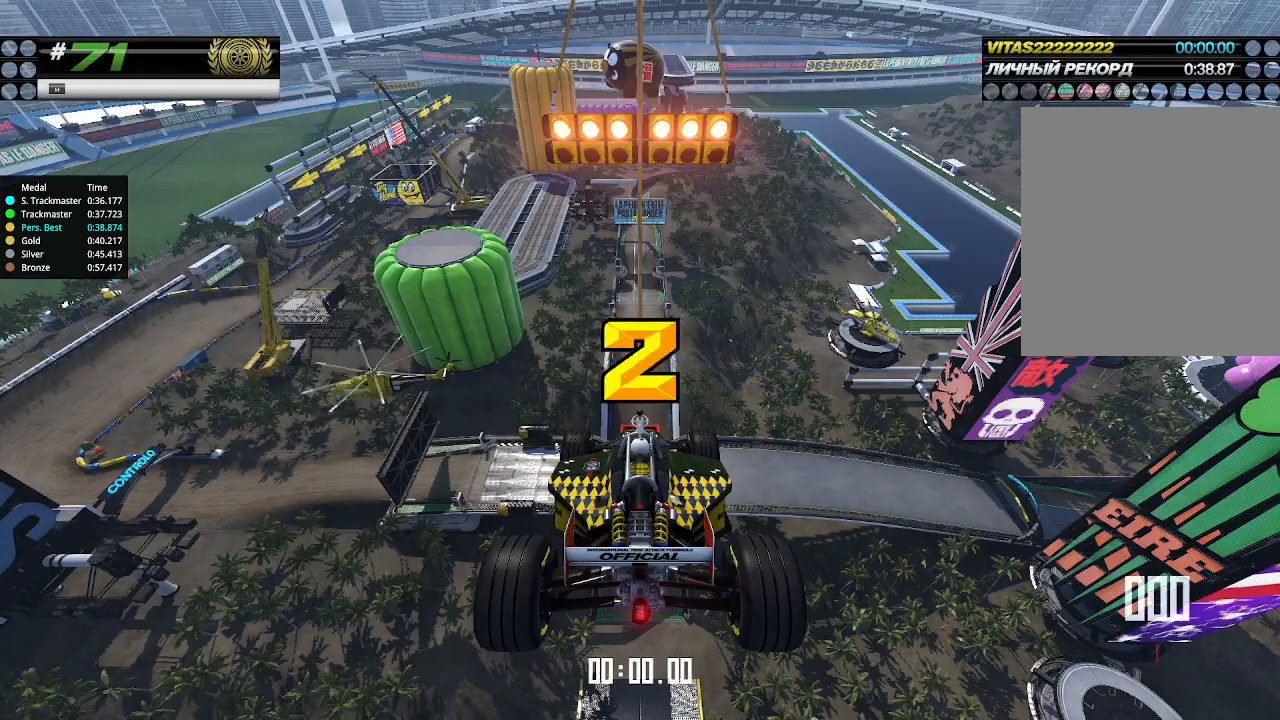
{"keys": ["up"], "events": []}
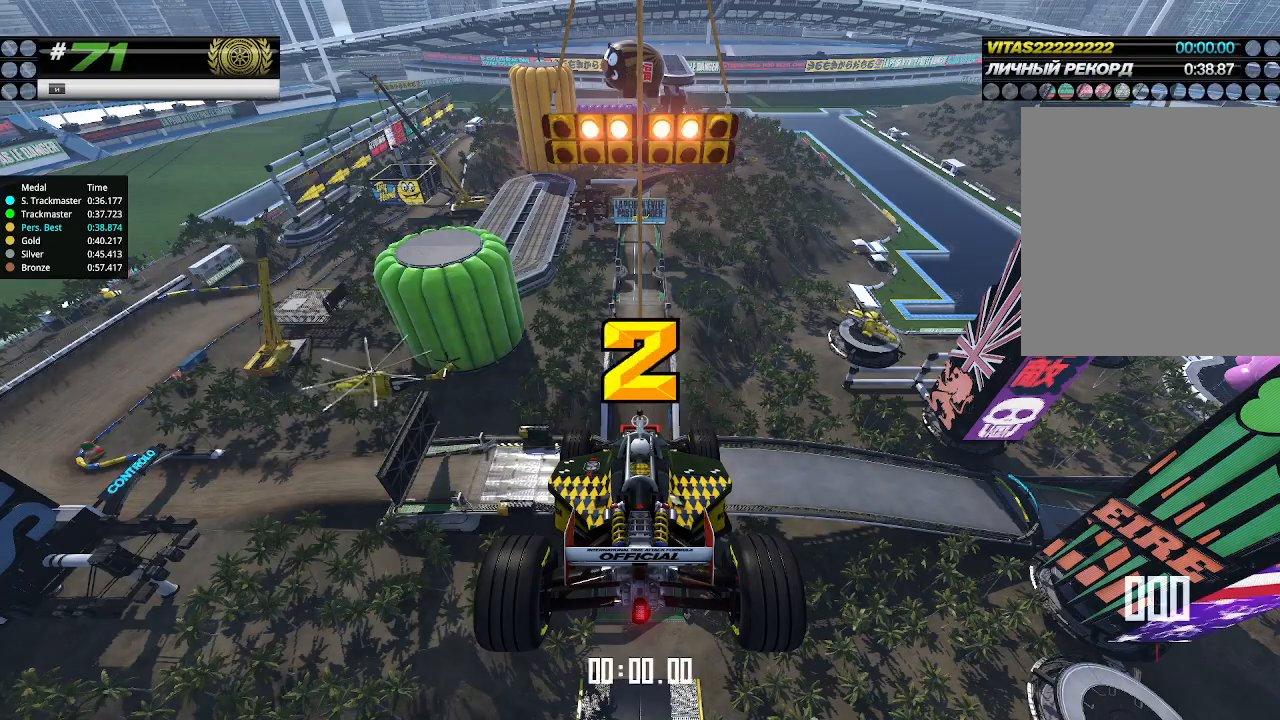
{"keys": ["up"], "events": []}
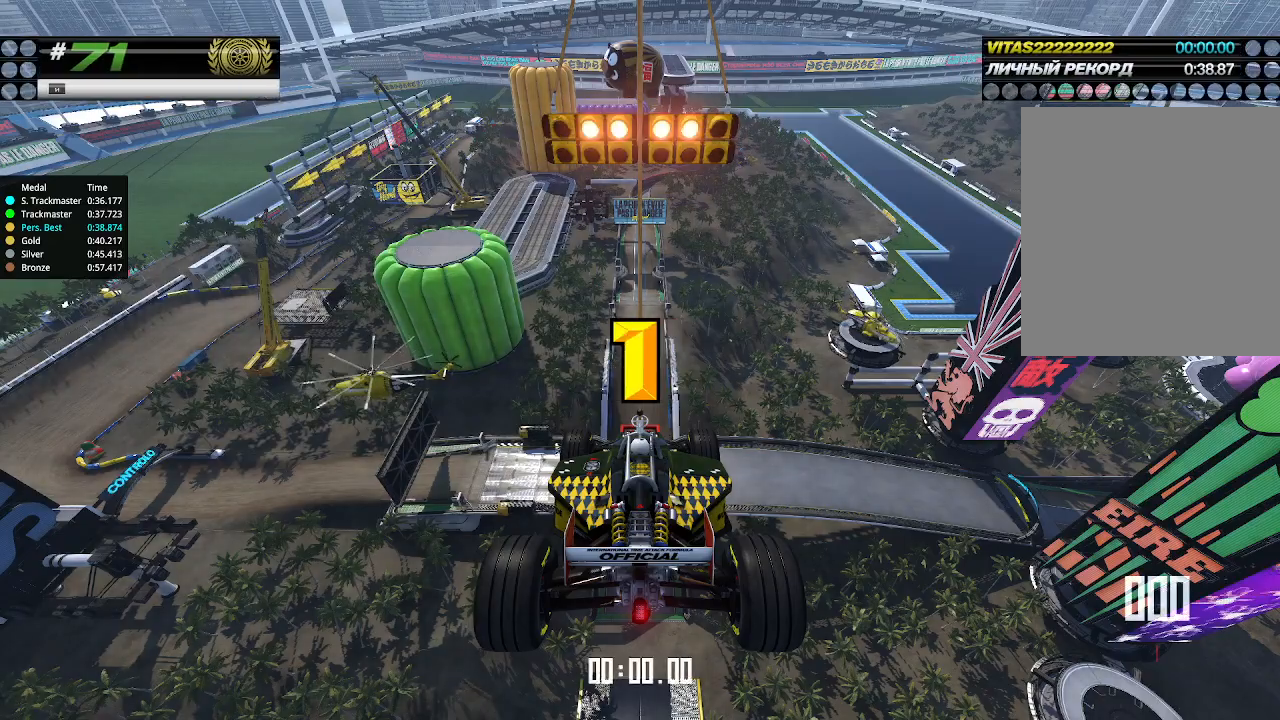
{"keys": ["up"], "events": []}
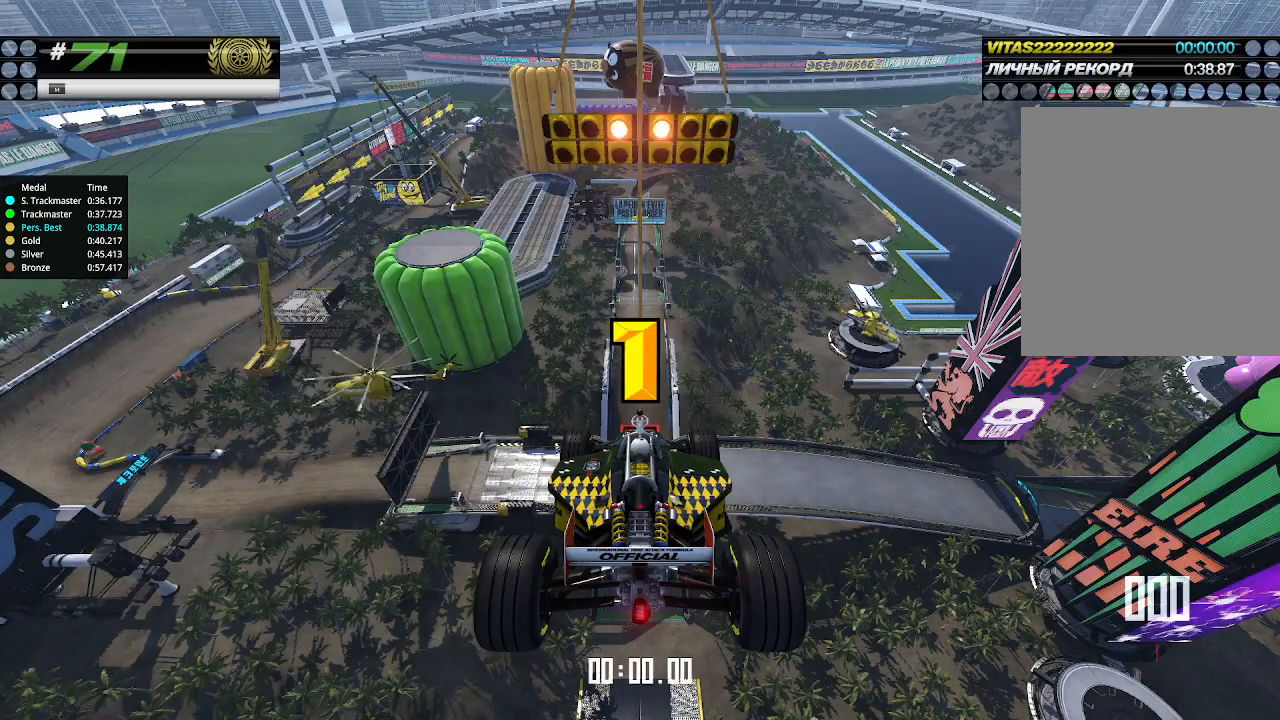
{"keys": ["up"], "events": [[367, "up", "up"], [400, "up", "down"]]}
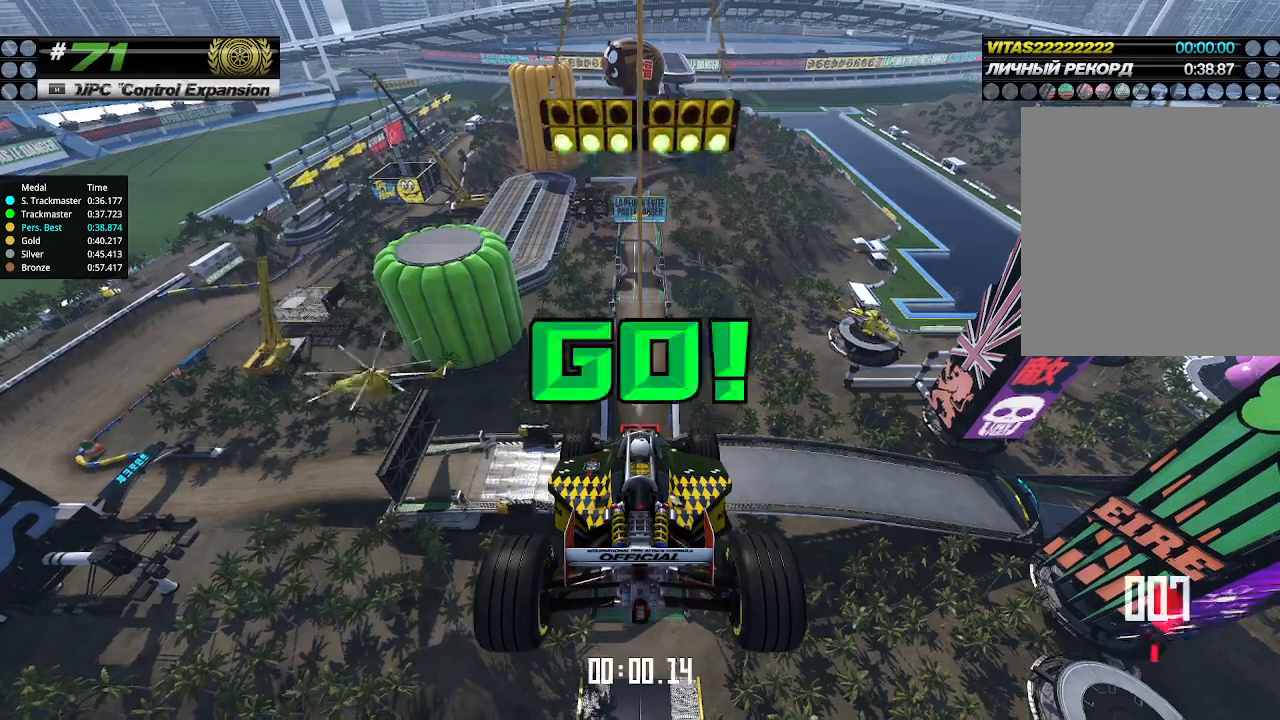
{"keys": ["up"], "events": []}
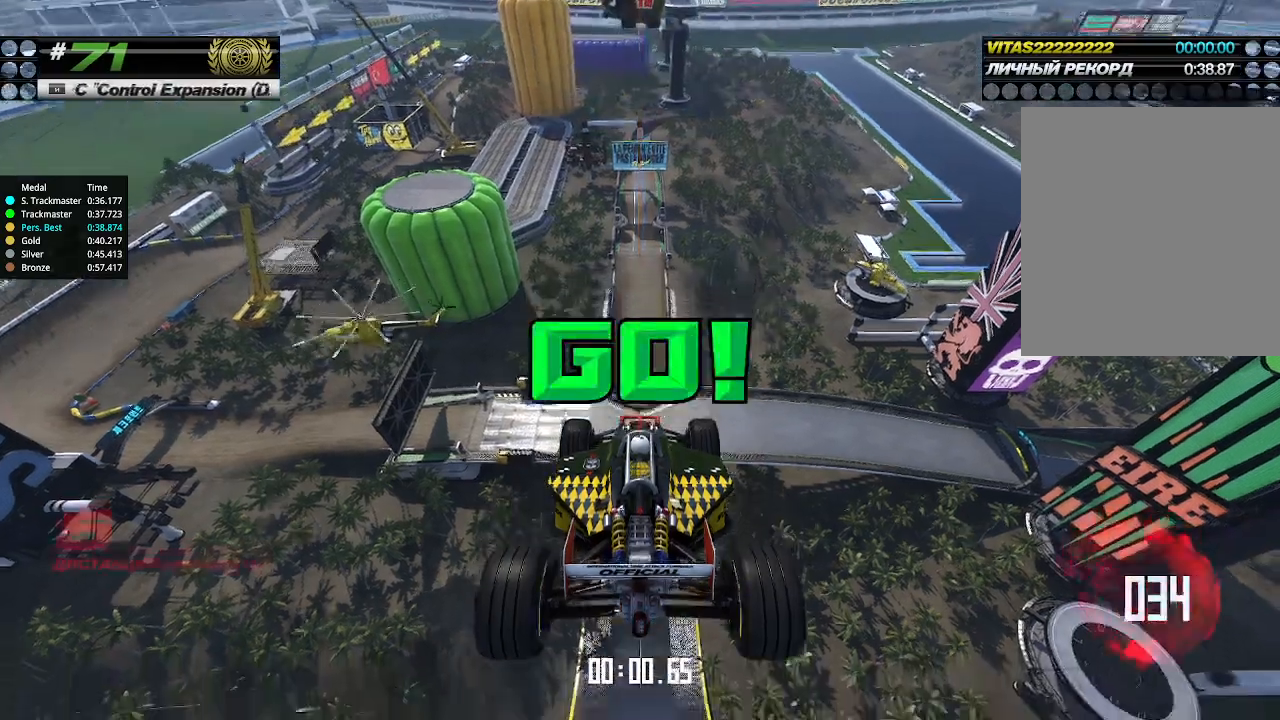
{"keys": ["up"], "events": []}
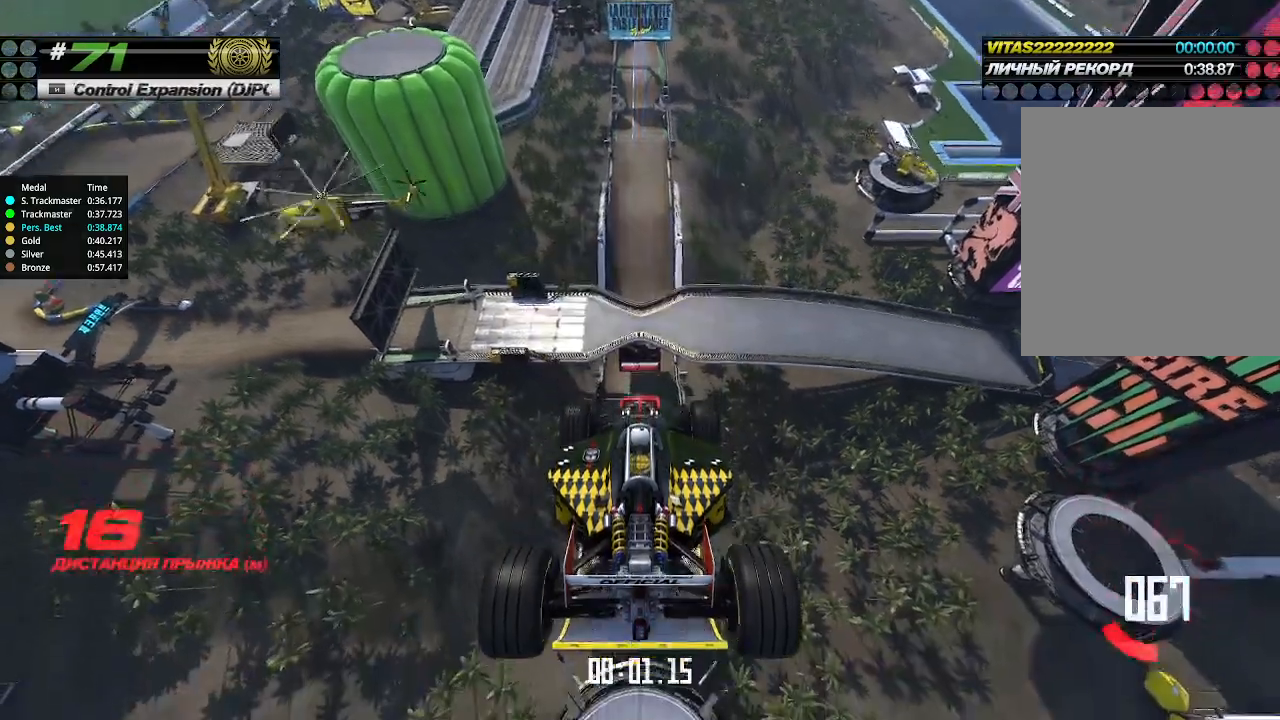
{"keys": ["up"], "events": []}
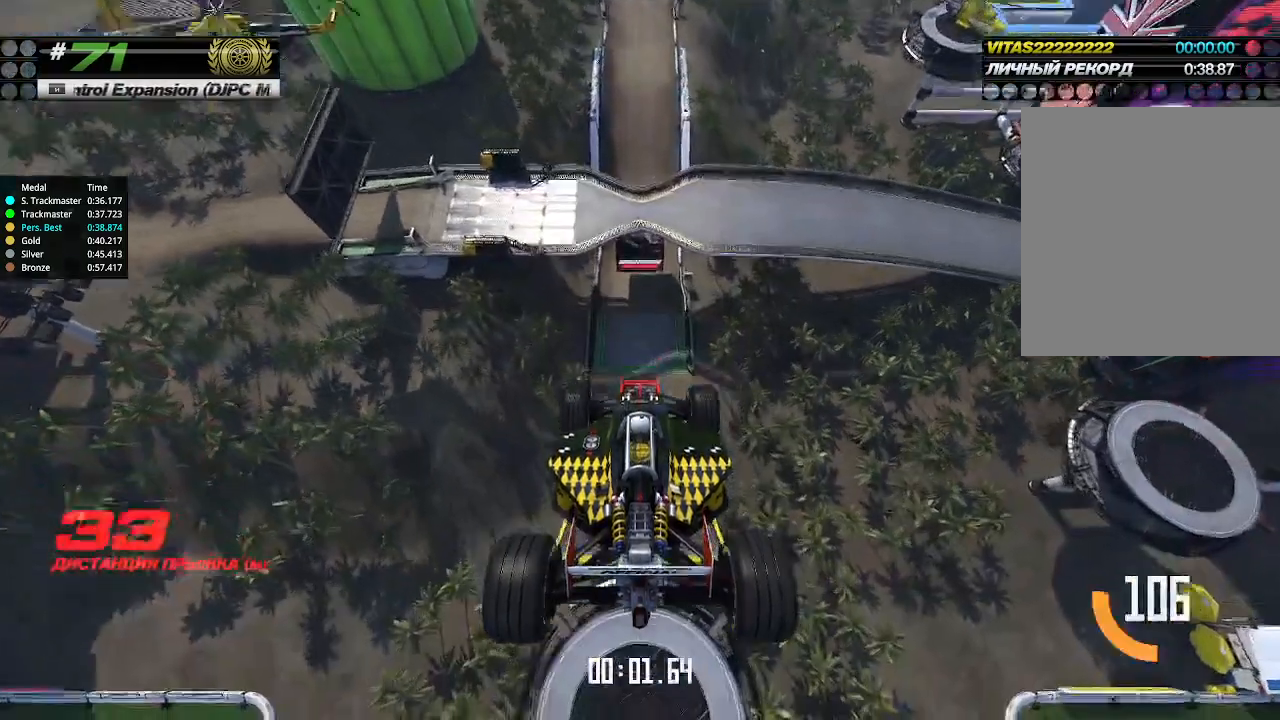
{"keys": ["up"], "events": []}
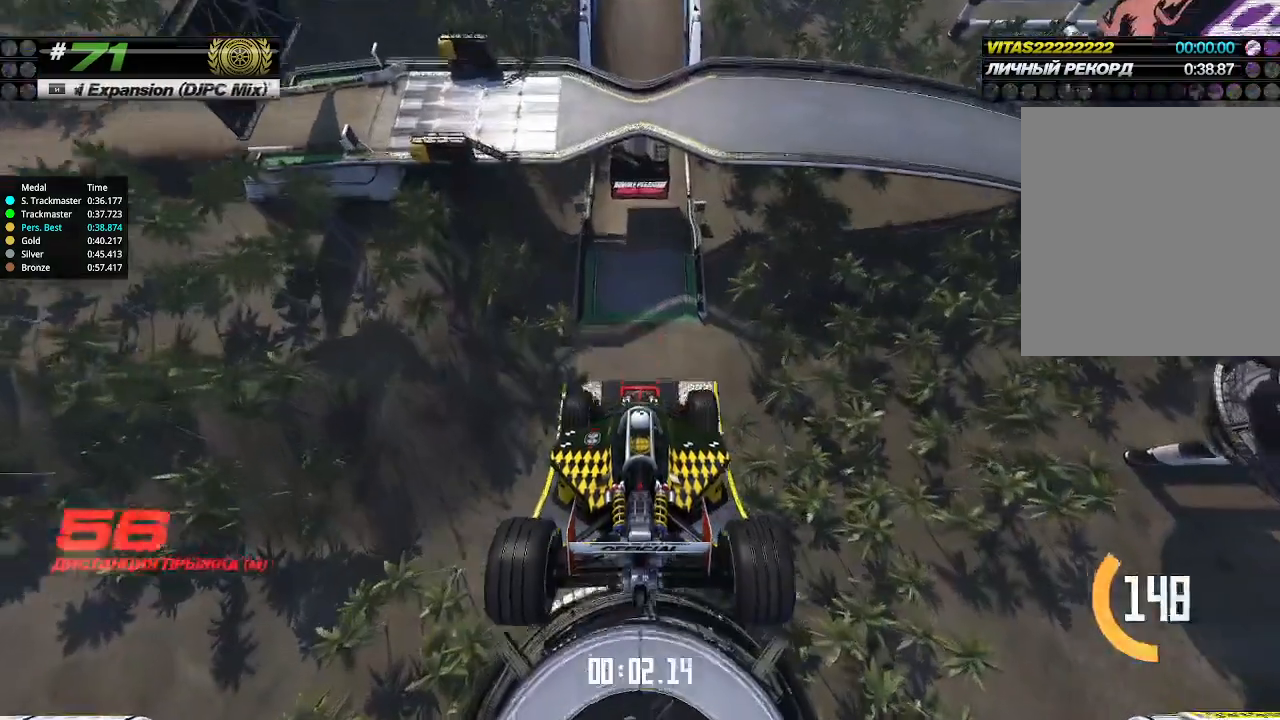
{"keys": ["up"], "events": []}
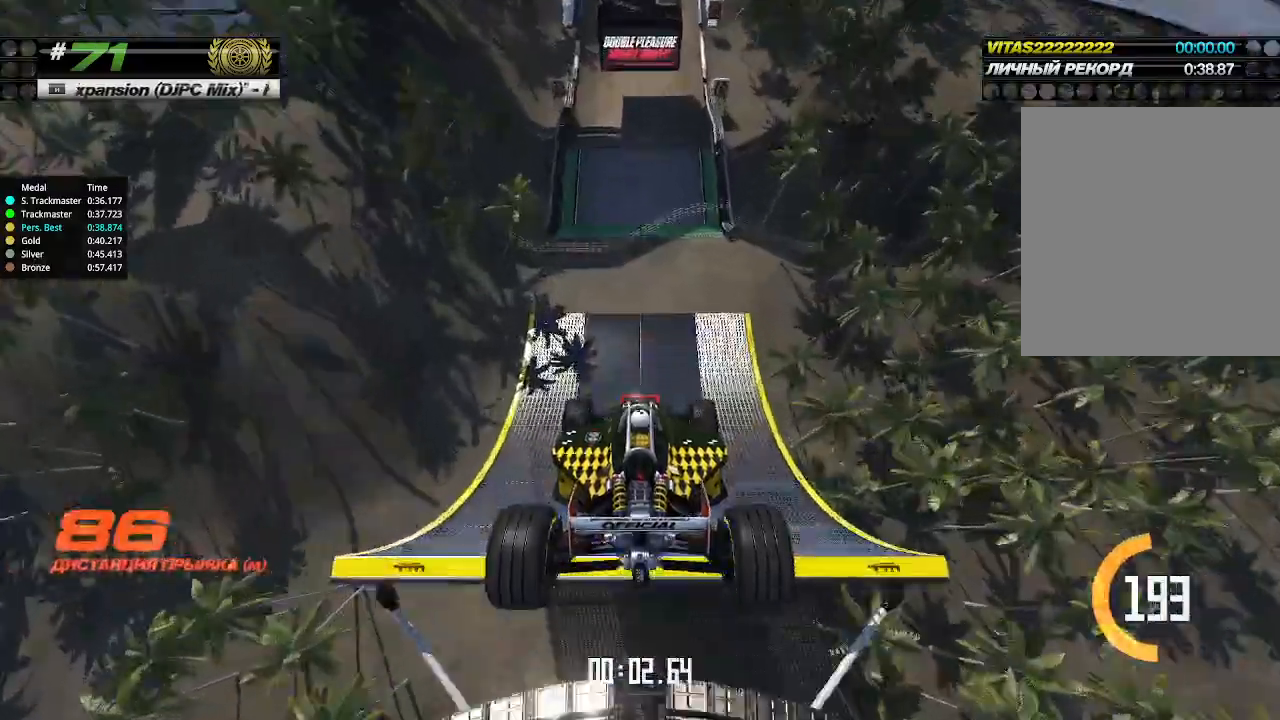
{"keys": ["up"], "events": []}
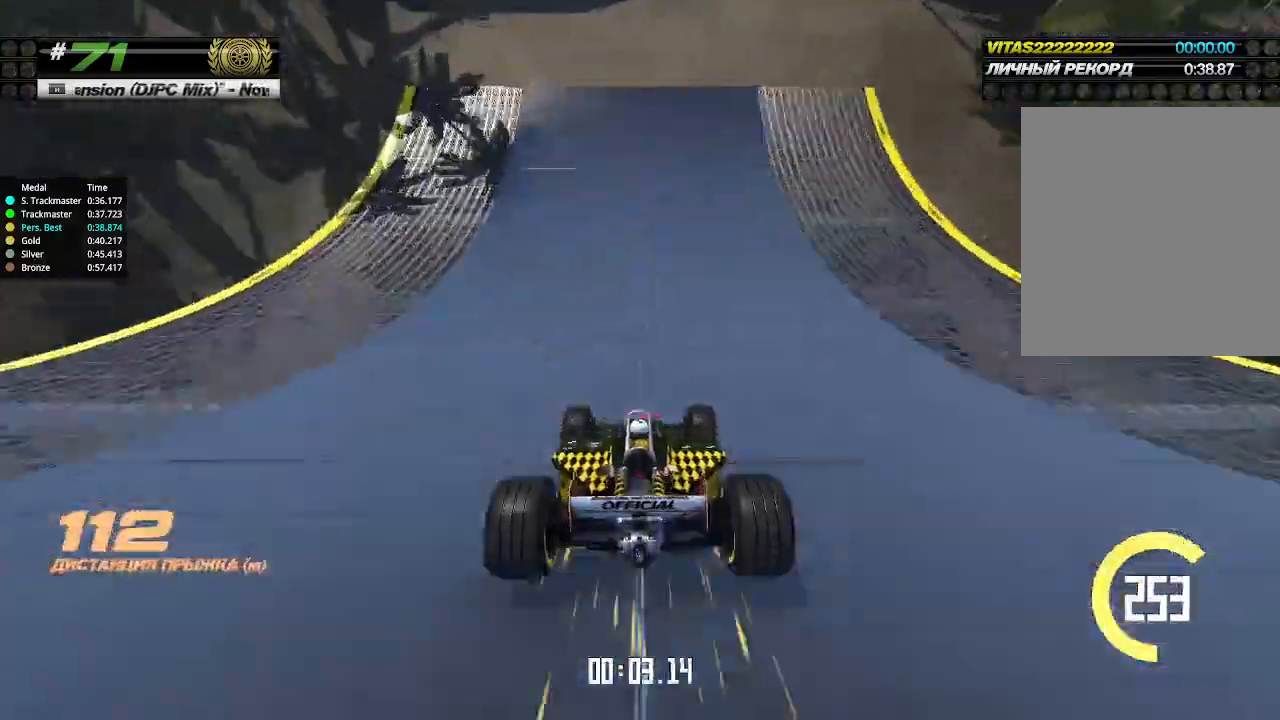
{"keys": ["up"], "events": []}
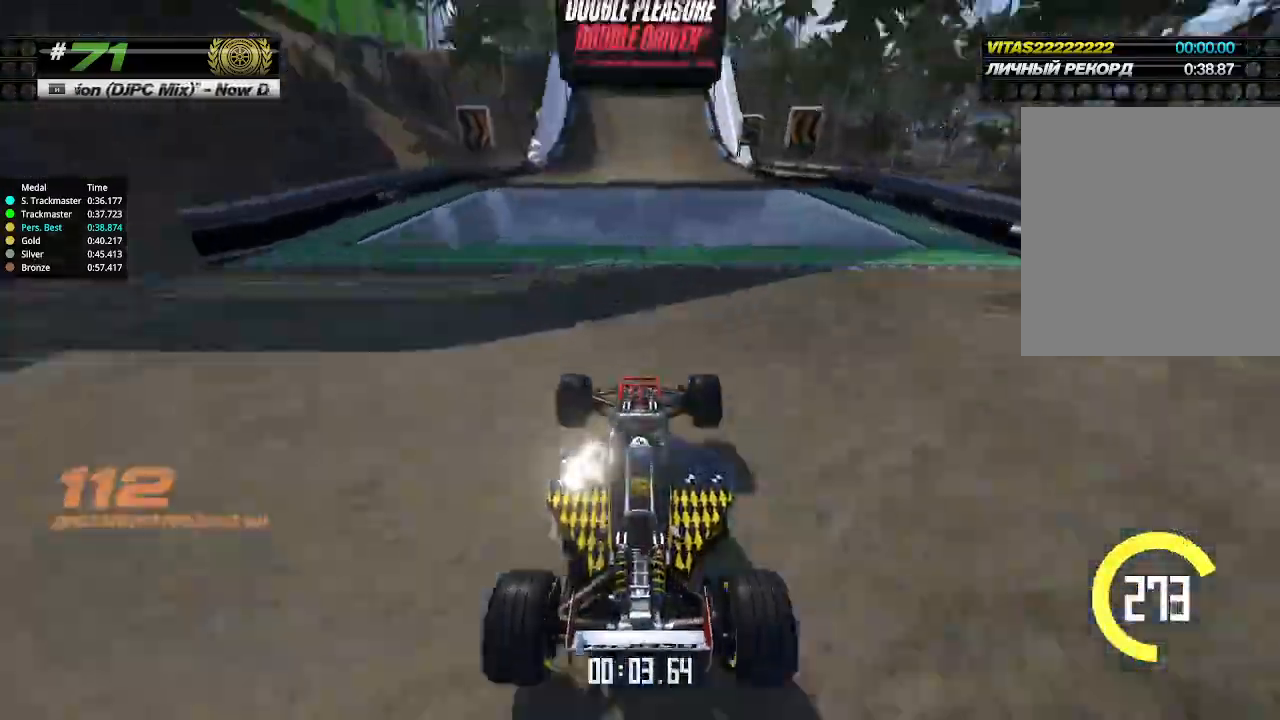
{"keys": ["up"], "events": []}